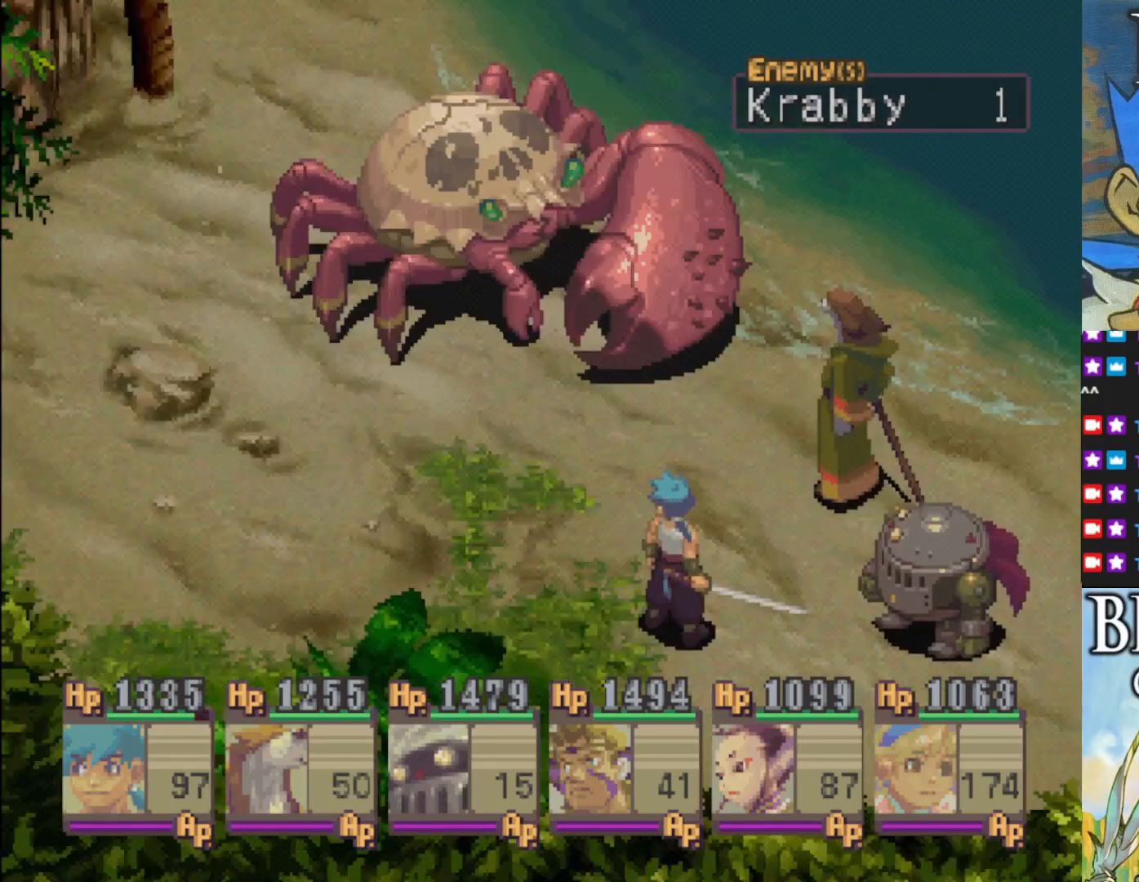
Gameplay with a controller (PlayStation layout); each line is a JSON object with the inputs held at the frame after it. "events" lists button and stick changes between this image and that frame as [ms after this image, input, new state], when the widget could be followed in between. Not read: right_stick.
{"buttons": [], "left_stick": "center", "events": []}
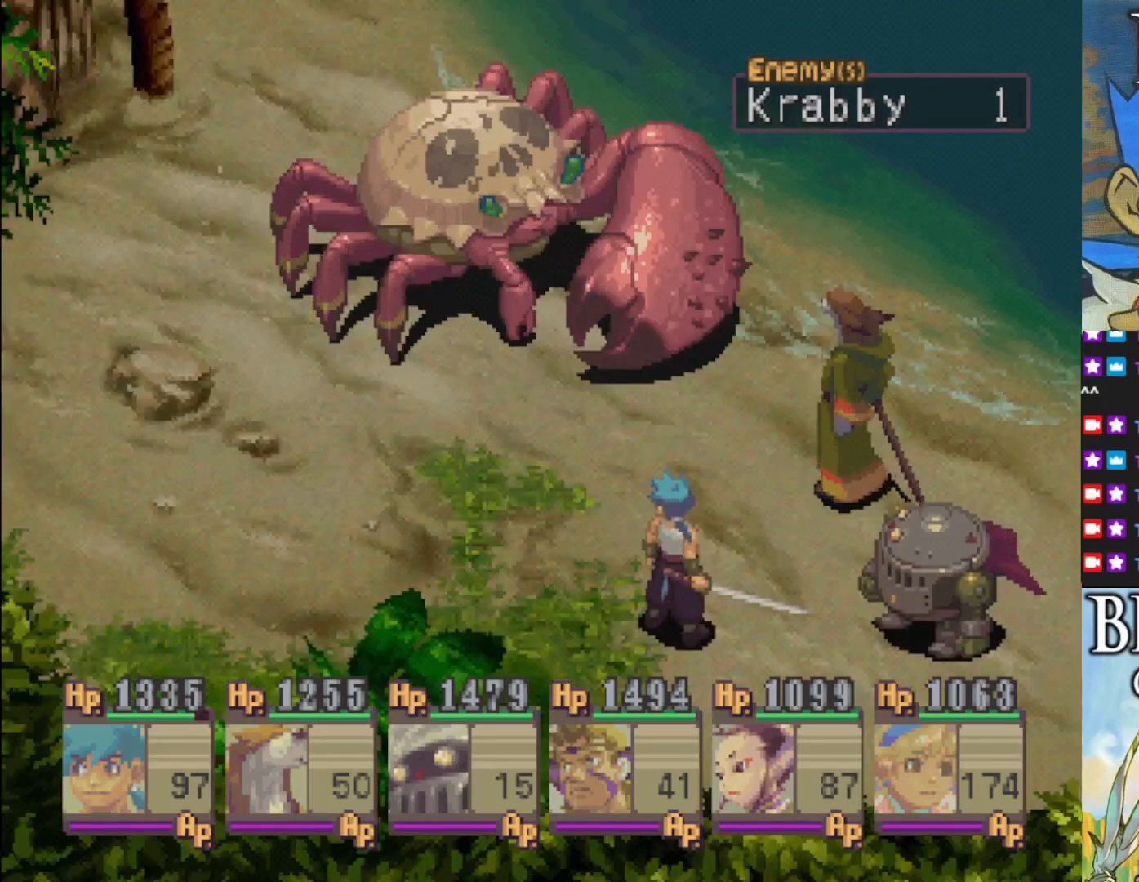
{"buttons": [], "left_stick": "center", "events": []}
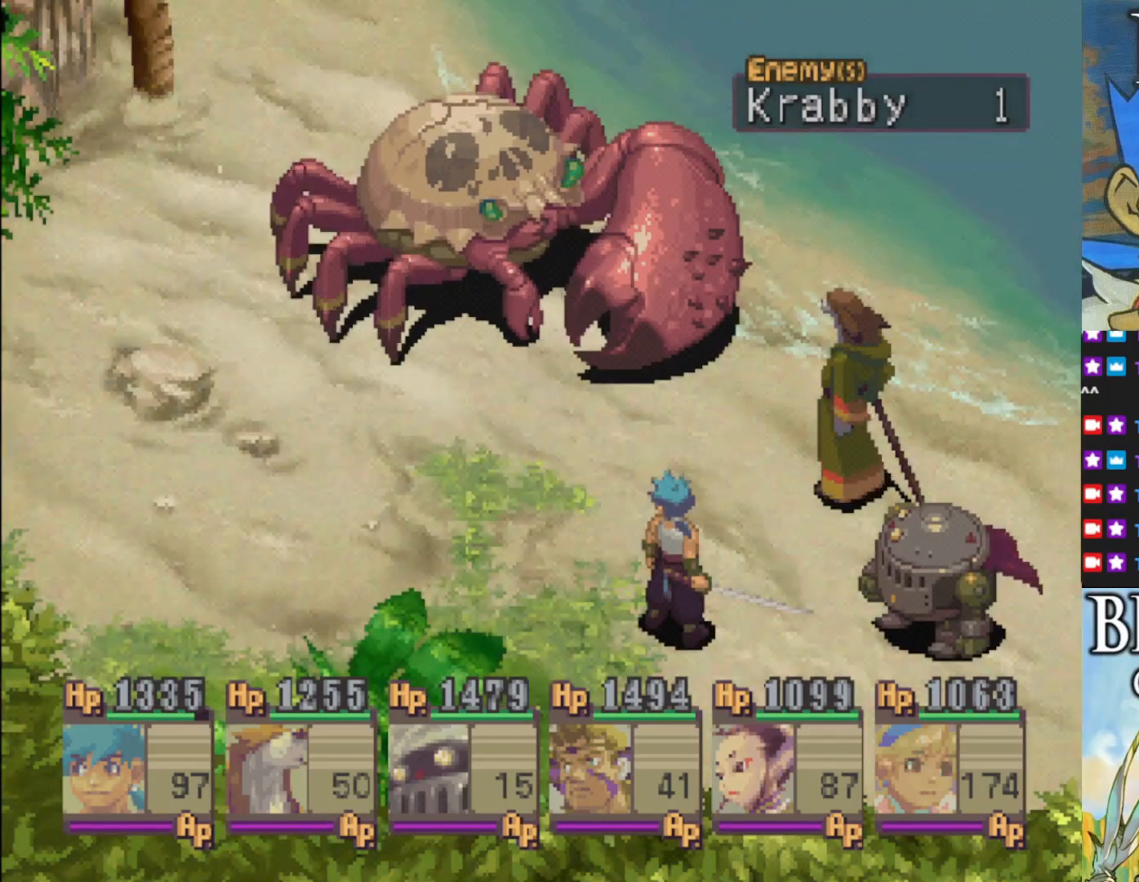
{"buttons": [], "left_stick": "center", "events": []}
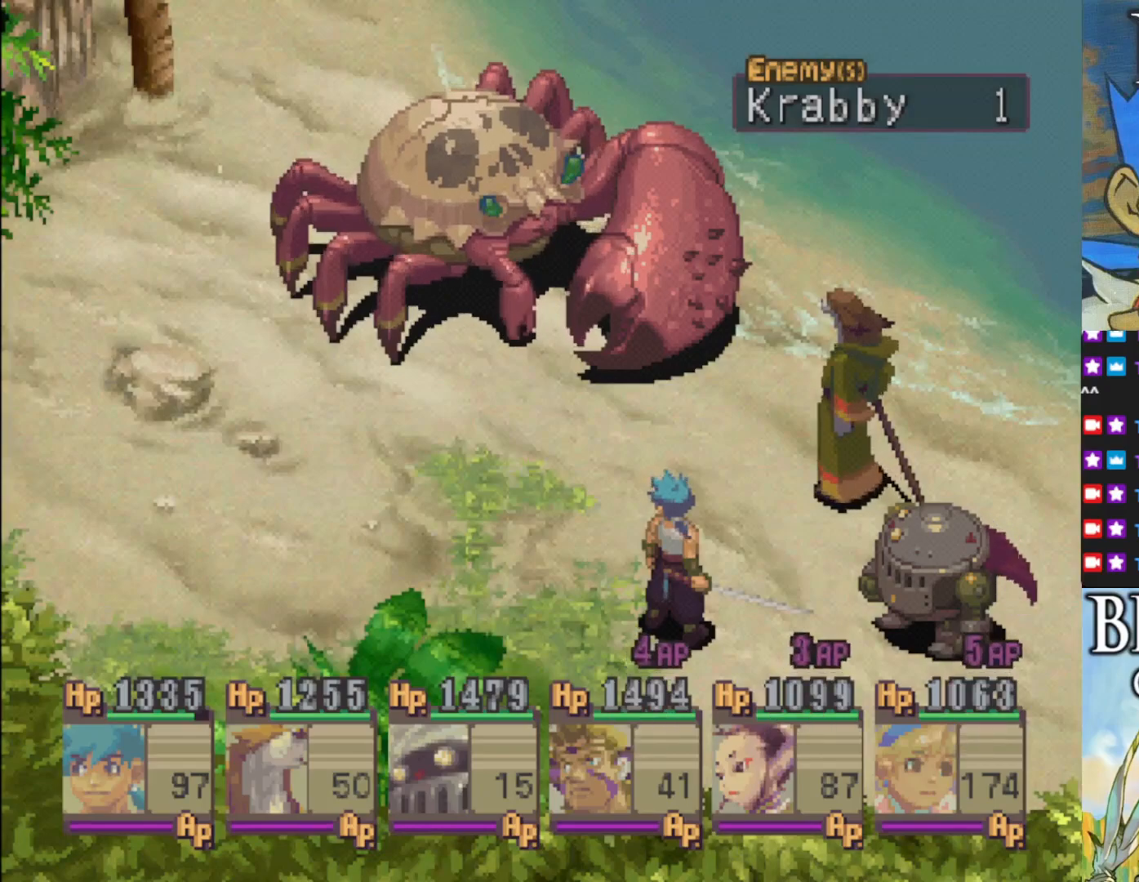
{"buttons": [], "left_stick": "center", "events": []}
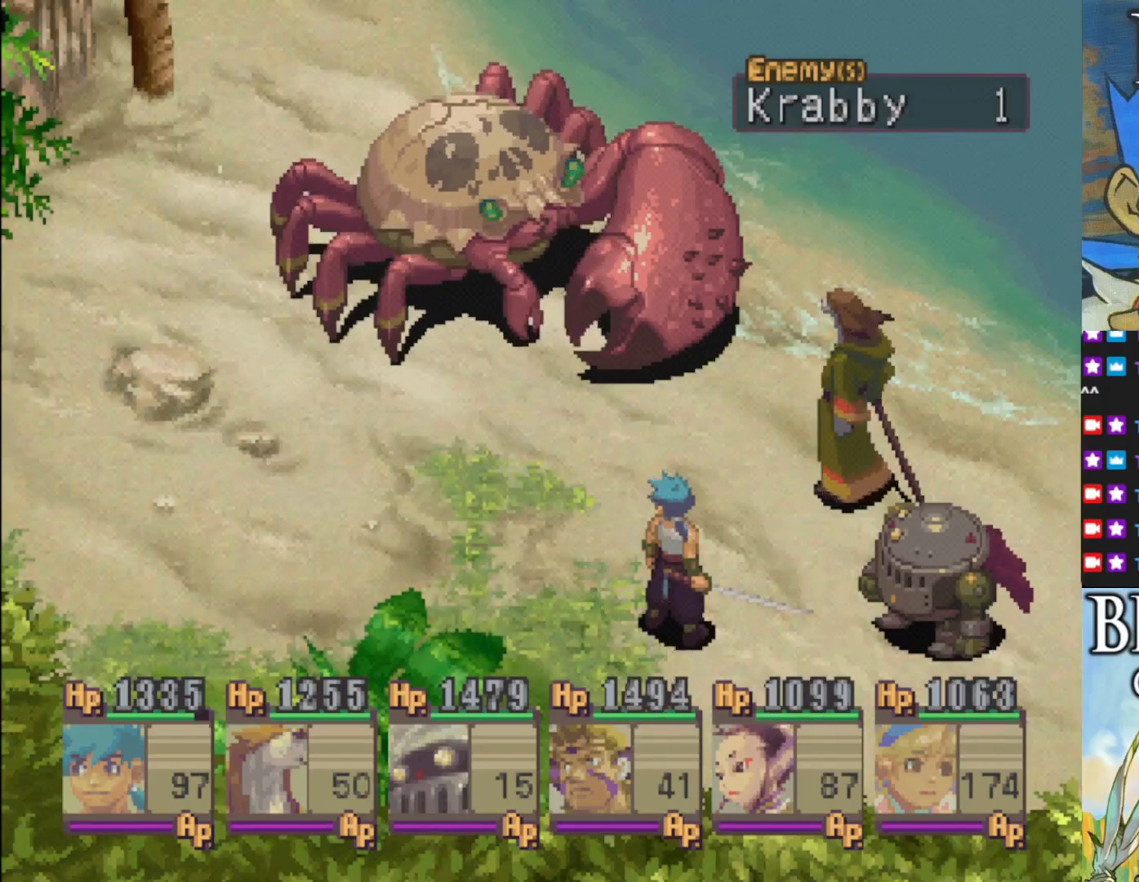
{"buttons": ["SQUARE"], "left_stick": "center", "events": [[483, "SQUARE", "down"]]}
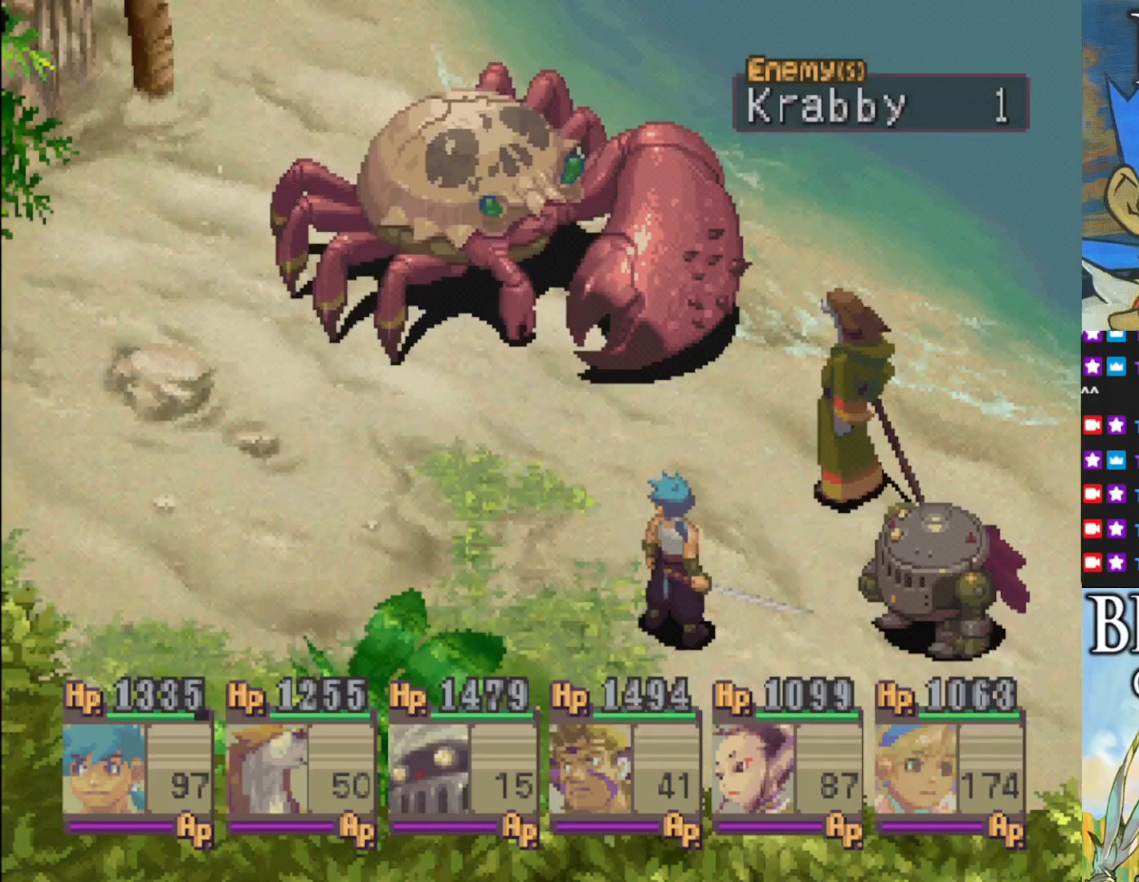
{"buttons": ["SQUARE"], "left_stick": "center", "events": [[250, "SQUARE", "up"], [467, "SQUARE", "down"]]}
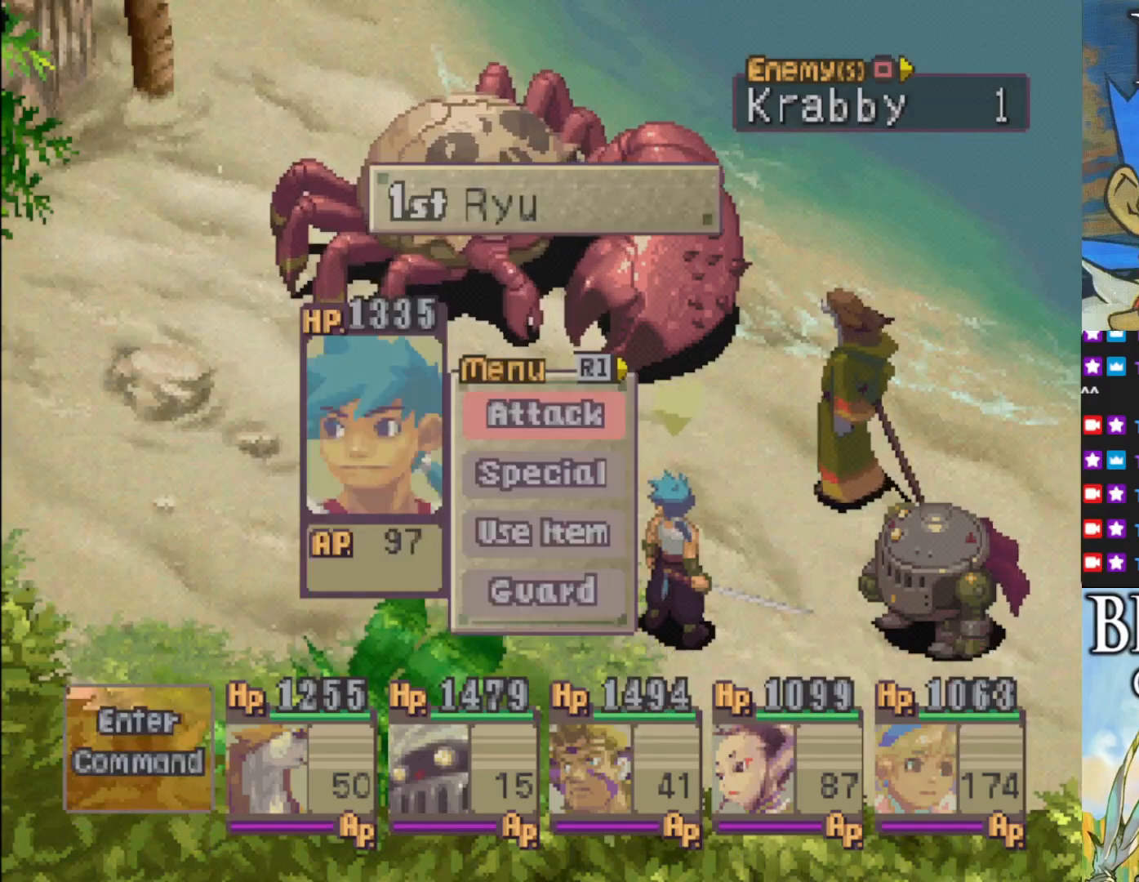
{"buttons": [], "left_stick": "center", "events": [[133, "SQUARE", "up"]]}
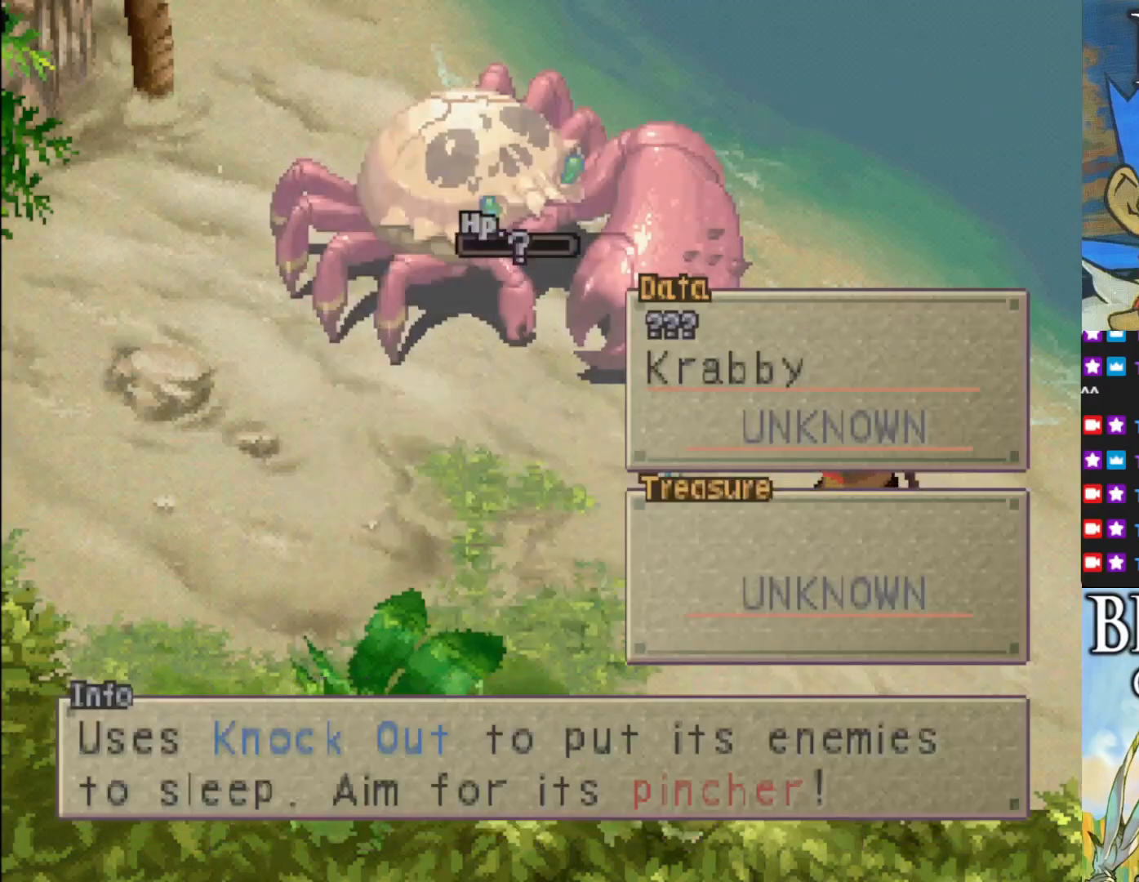
{"buttons": [], "left_stick": "center", "events": []}
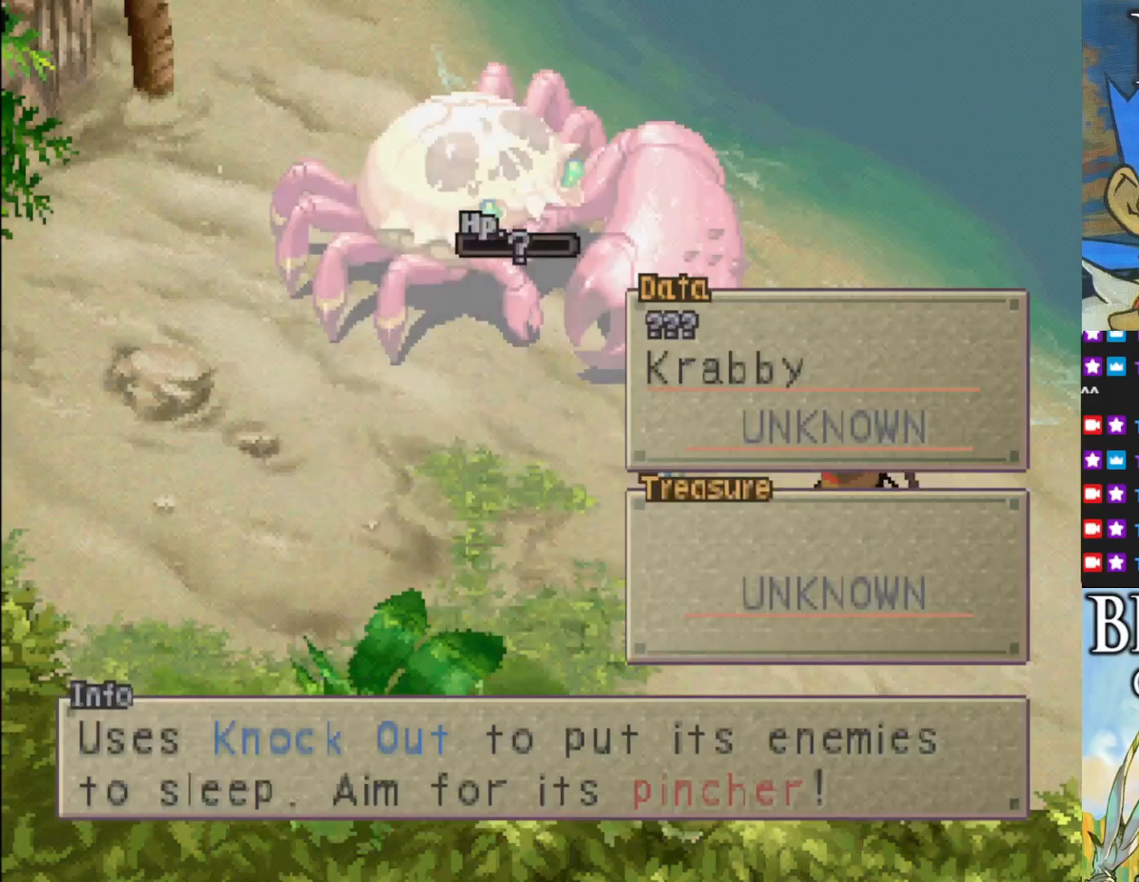
{"buttons": [], "left_stick": "center", "events": []}
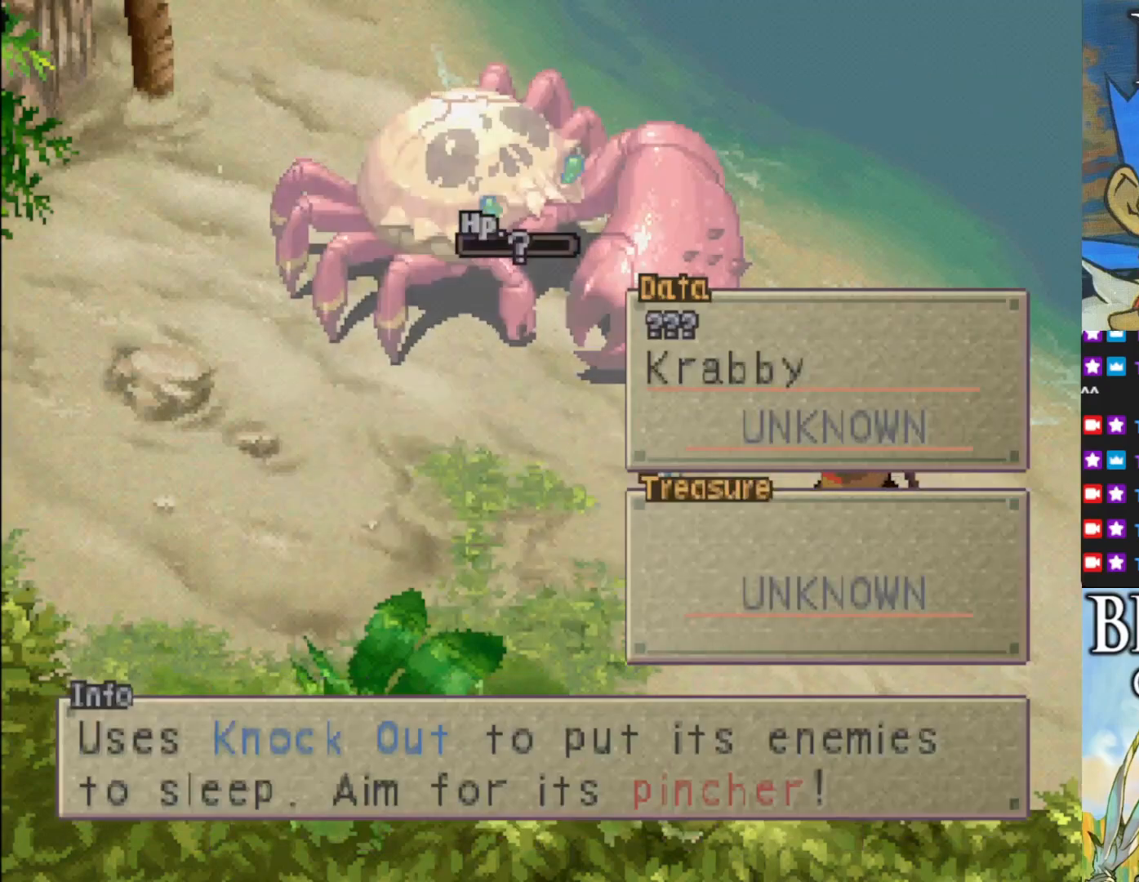
{"buttons": [], "left_stick": "center", "events": []}
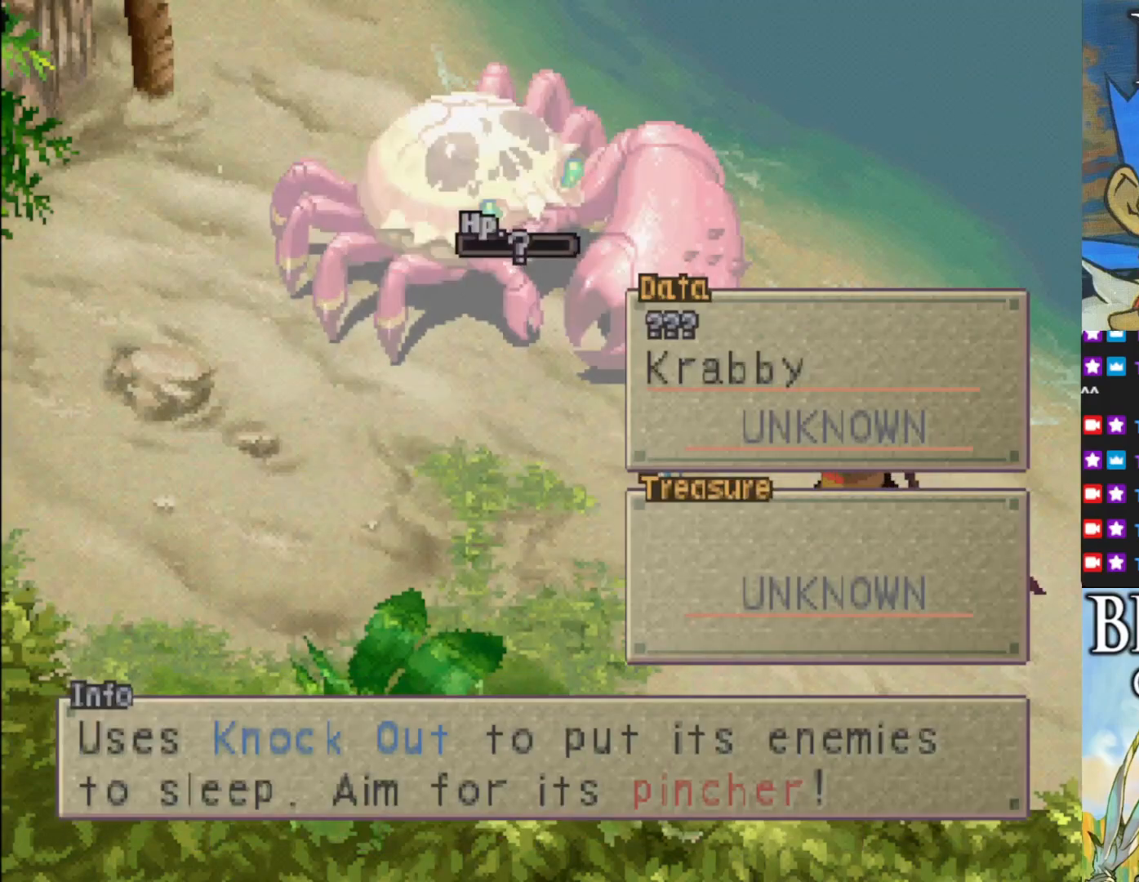
{"buttons": [], "left_stick": "center", "events": []}
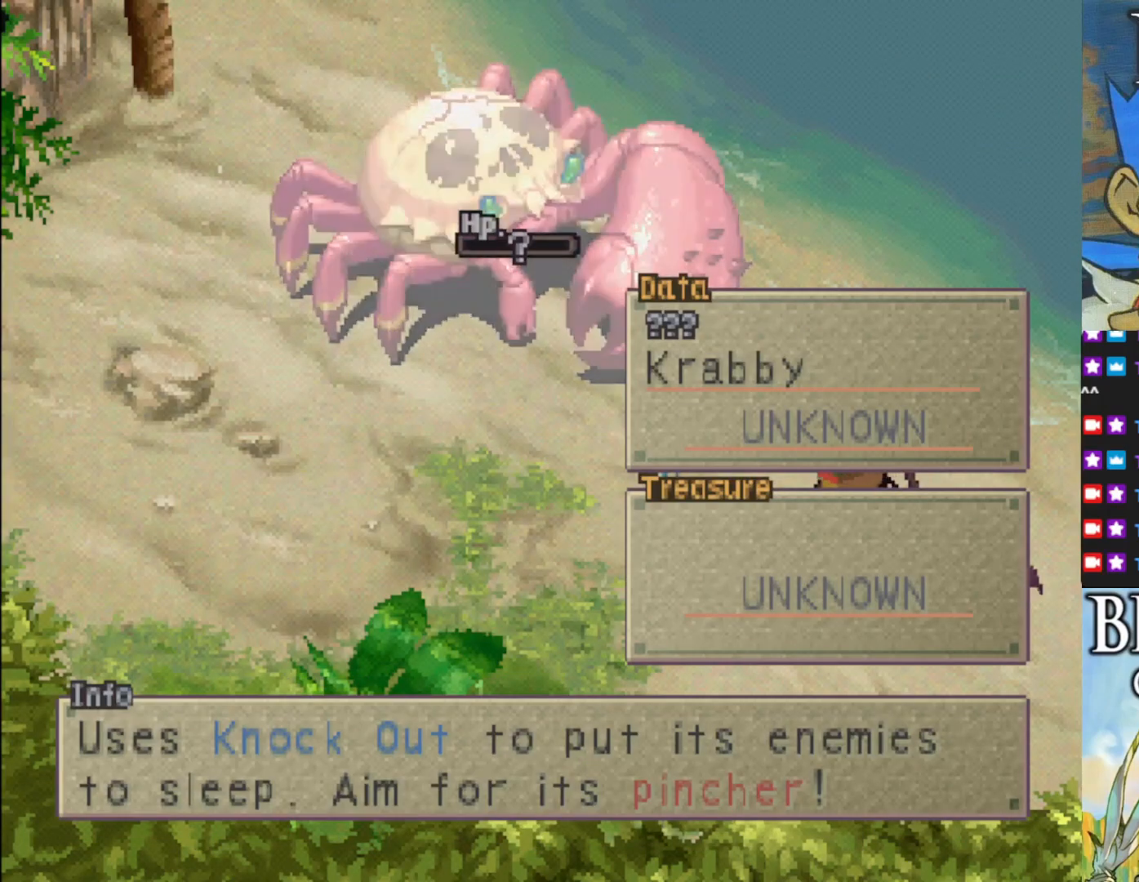
{"buttons": [], "left_stick": "center", "events": []}
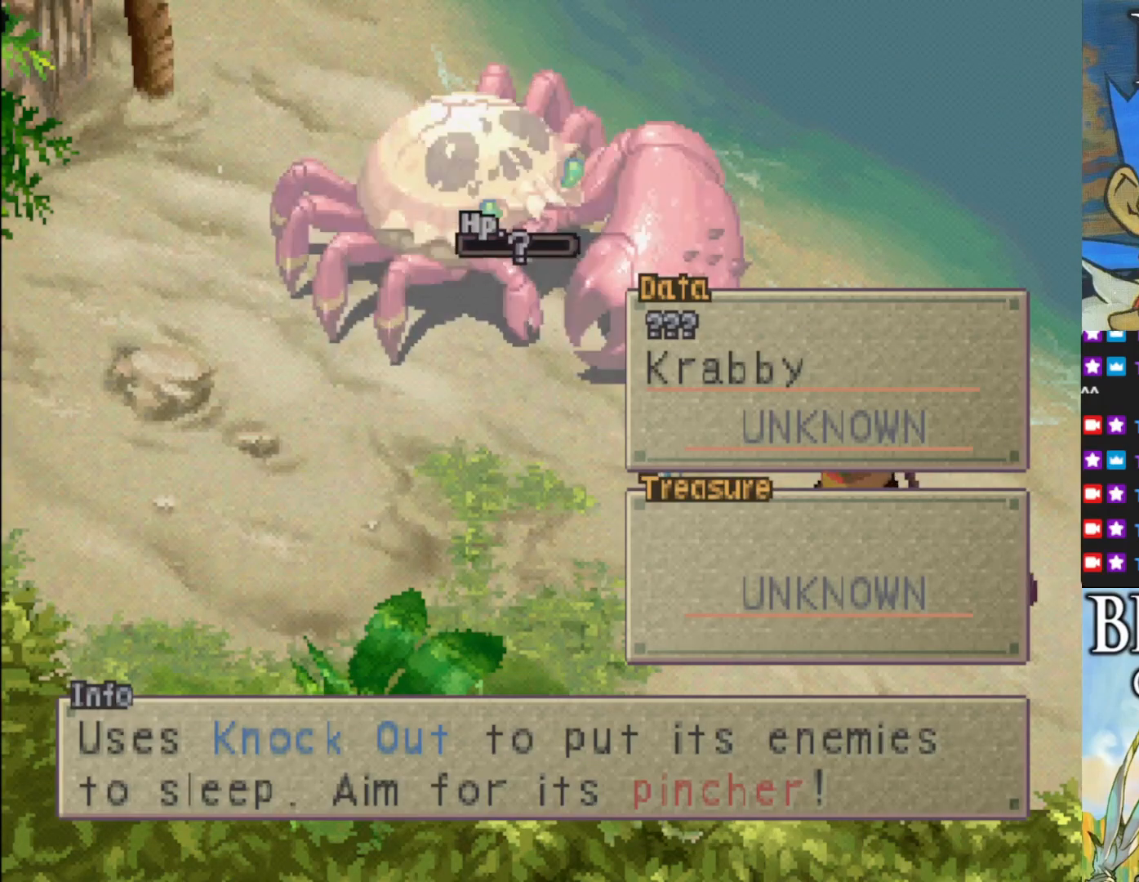
{"buttons": [], "left_stick": "center", "events": []}
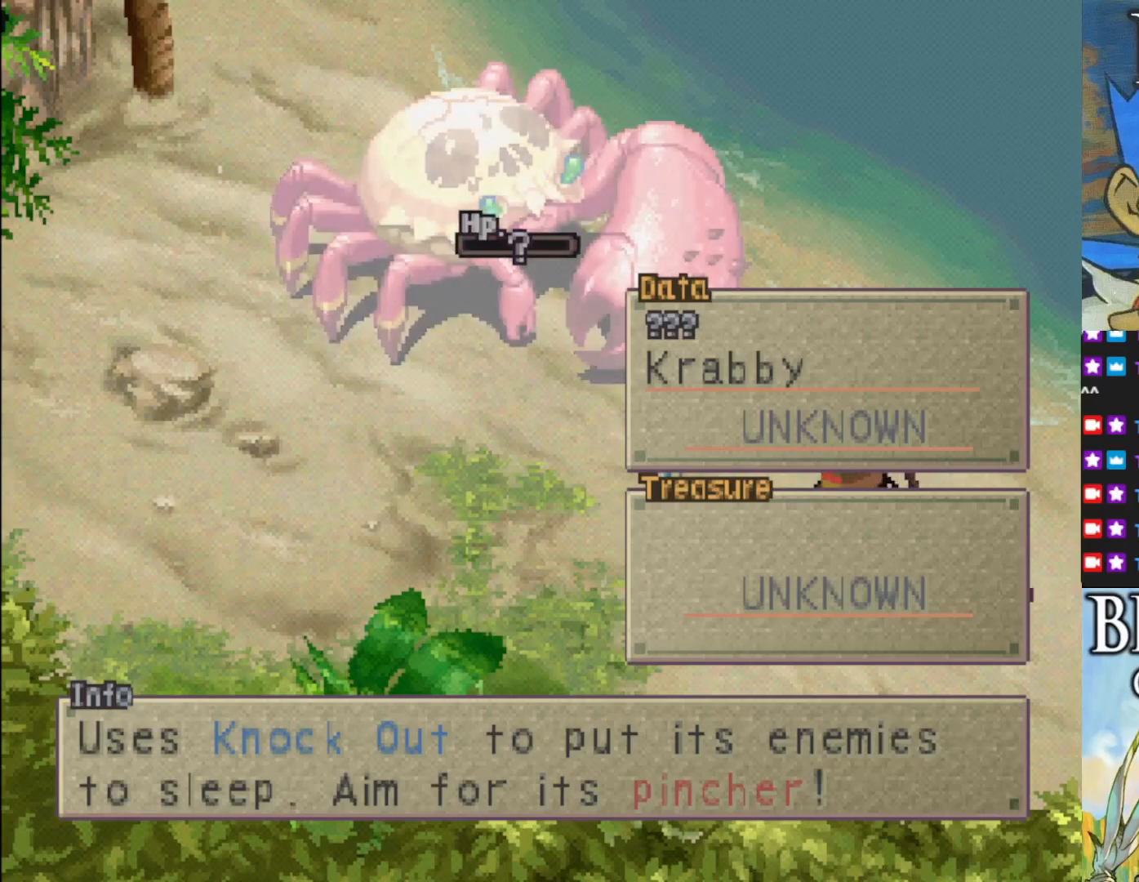
{"buttons": [], "left_stick": "center", "events": []}
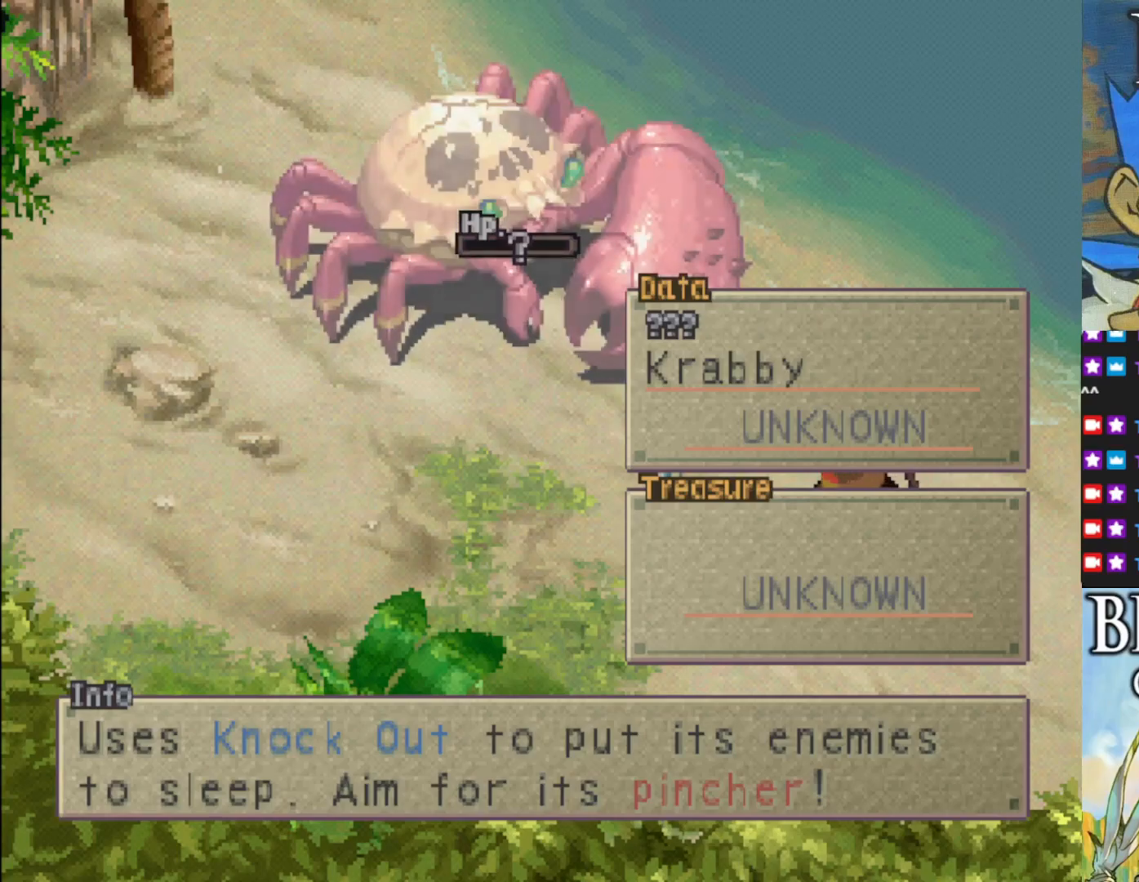
{"buttons": [], "left_stick": "center", "events": []}
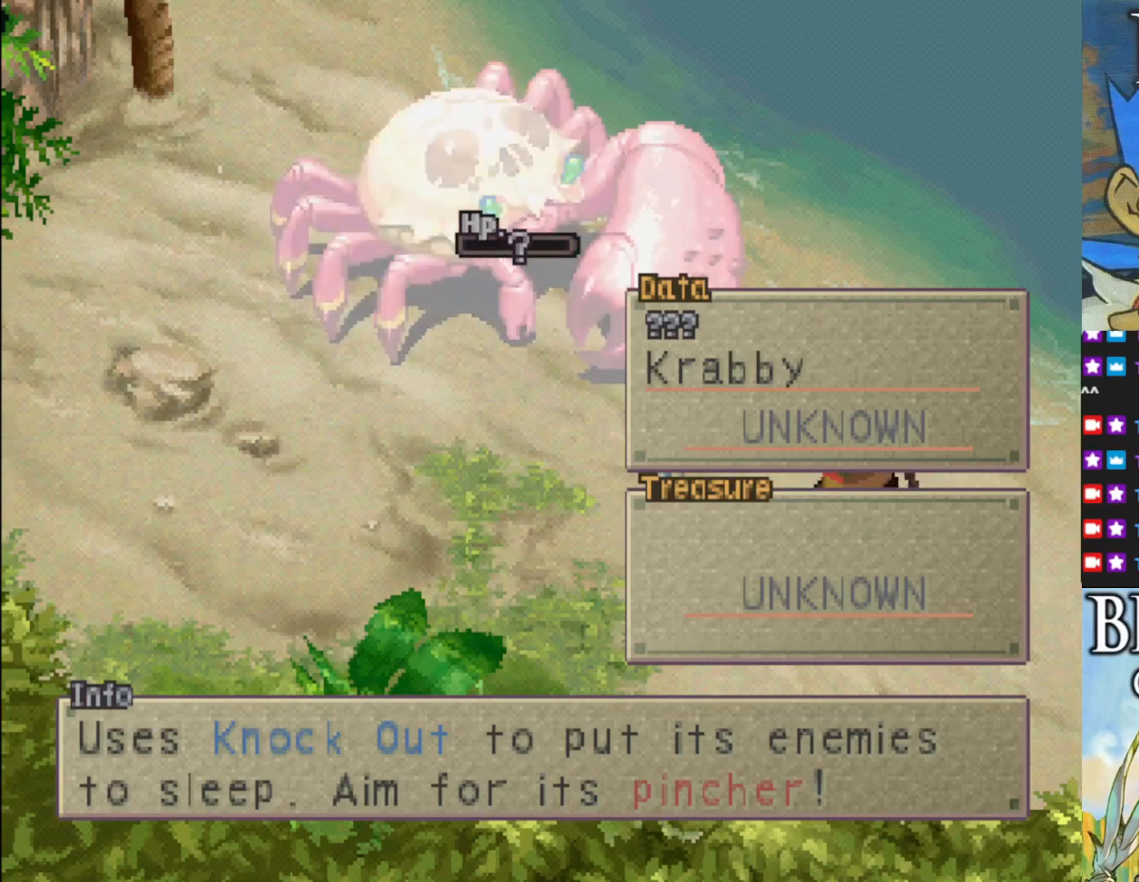
{"buttons": [], "left_stick": "center", "events": []}
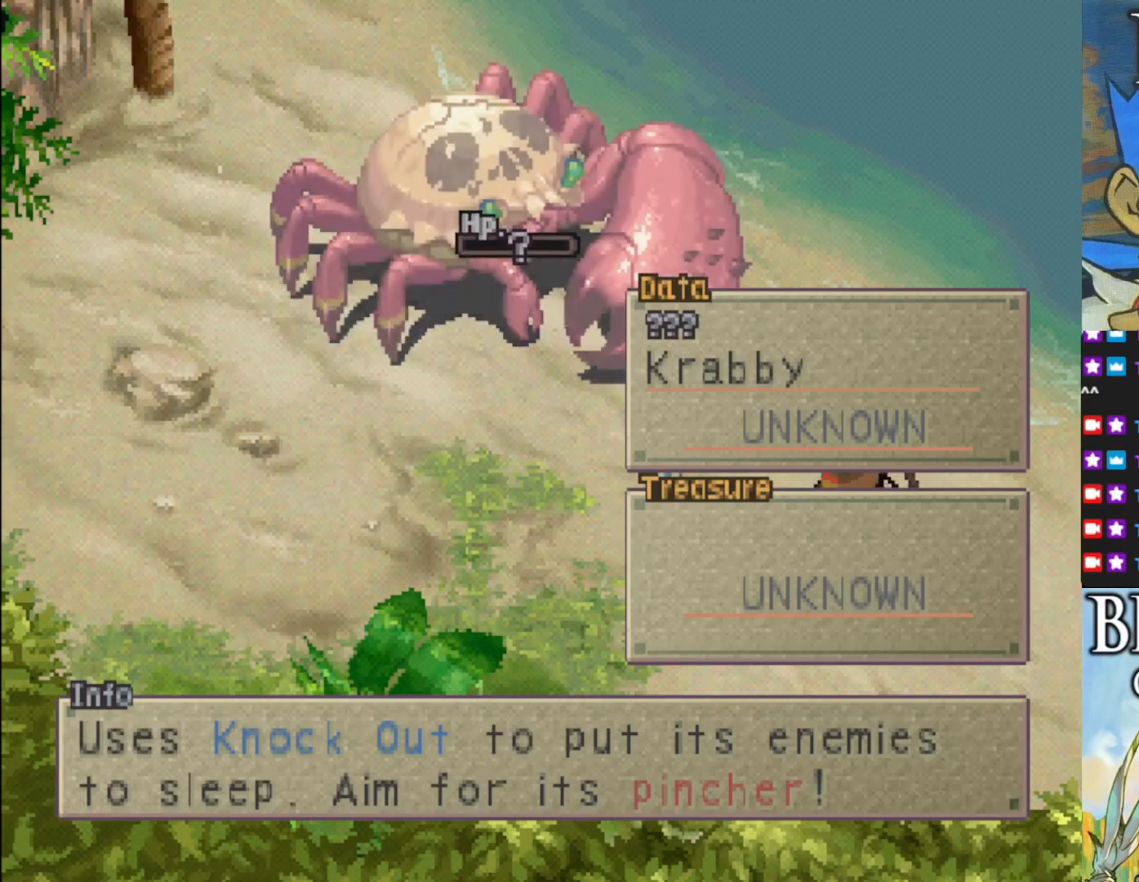
{"buttons": [], "left_stick": "center", "events": [[250, "TRIANGLE", "down"], [417, "TRIANGLE", "up"]]}
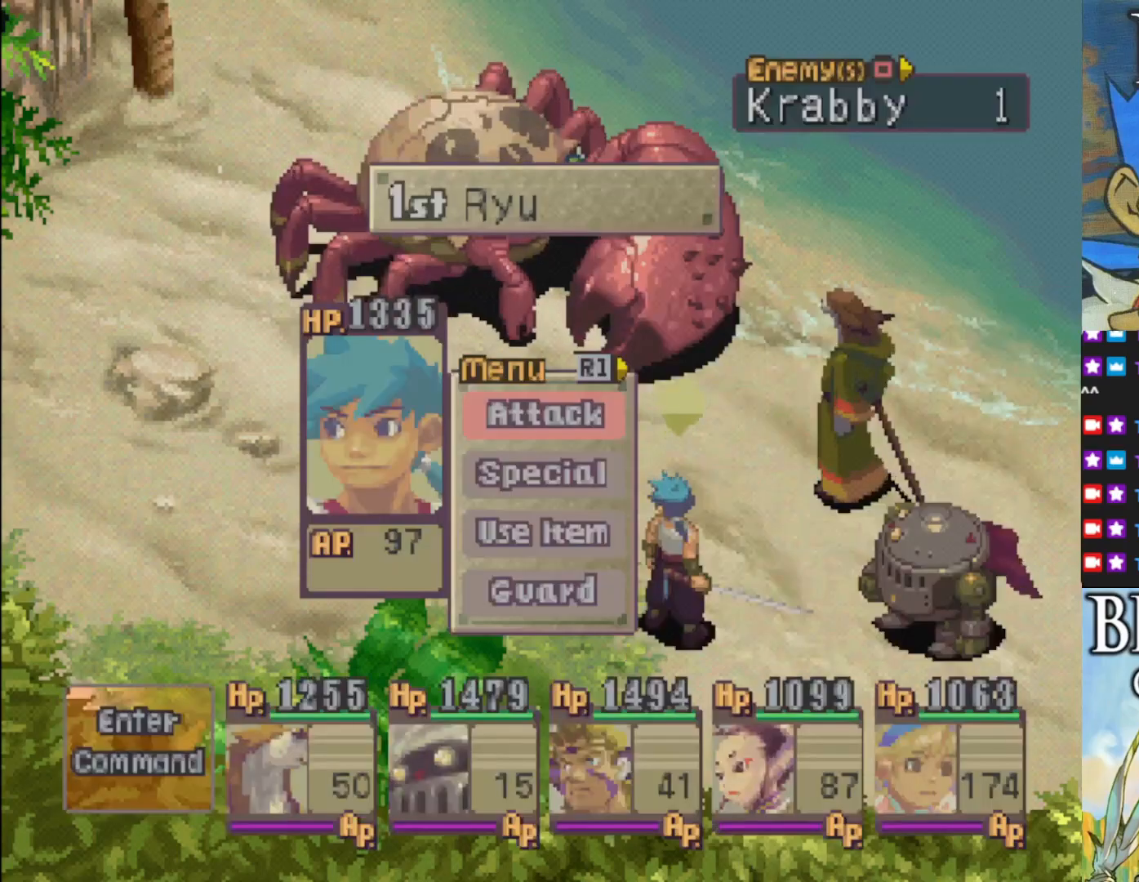
{"buttons": [], "left_stick": "center", "events": []}
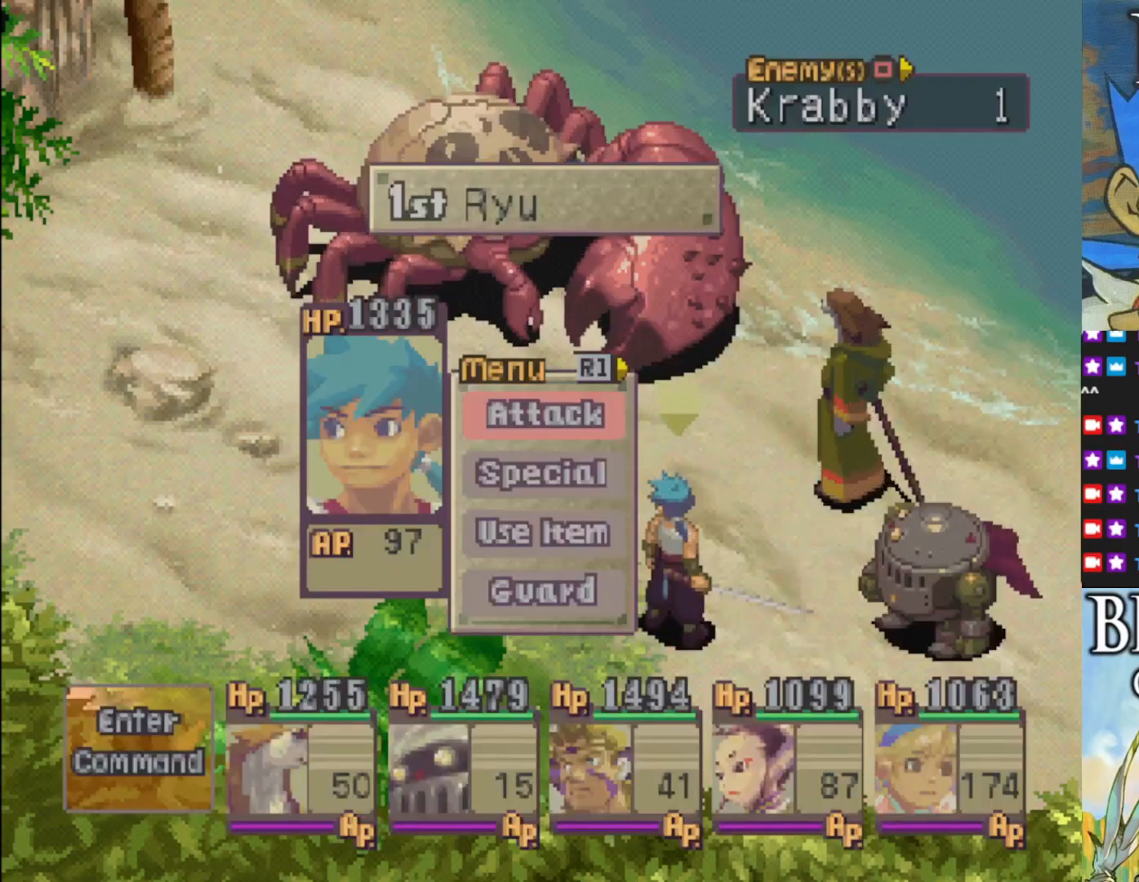
{"buttons": [], "left_stick": "center", "events": [[367, "DPAD_DOWN", "down"], [467, "DPAD_DOWN", "up"]]}
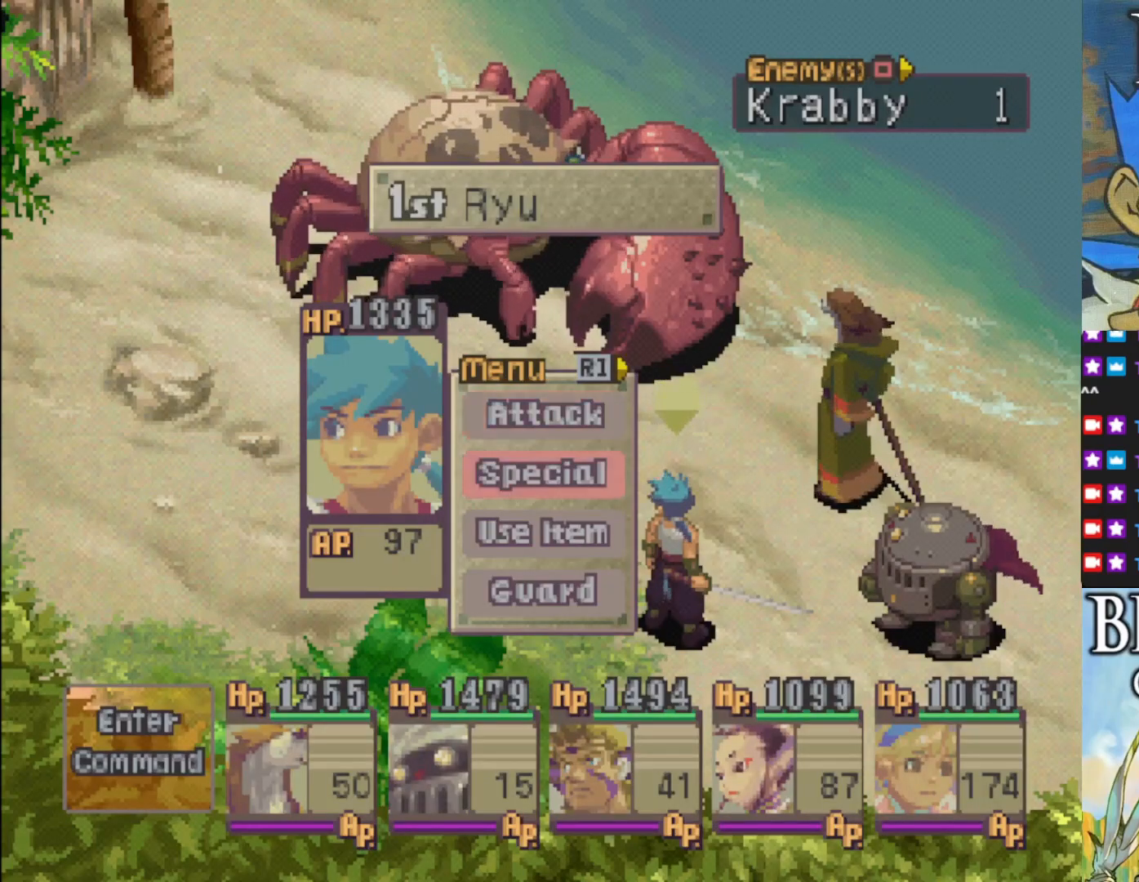
{"buttons": ["CROSS"], "left_stick": "center", "events": [[50, "DPAD_DOWN", "down"], [150, "DPAD_DOWN", "up"], [250, "DPAD_DOWN", "down"], [350, "DPAD_DOWN", "up"], [400, "CROSS", "down"]]}
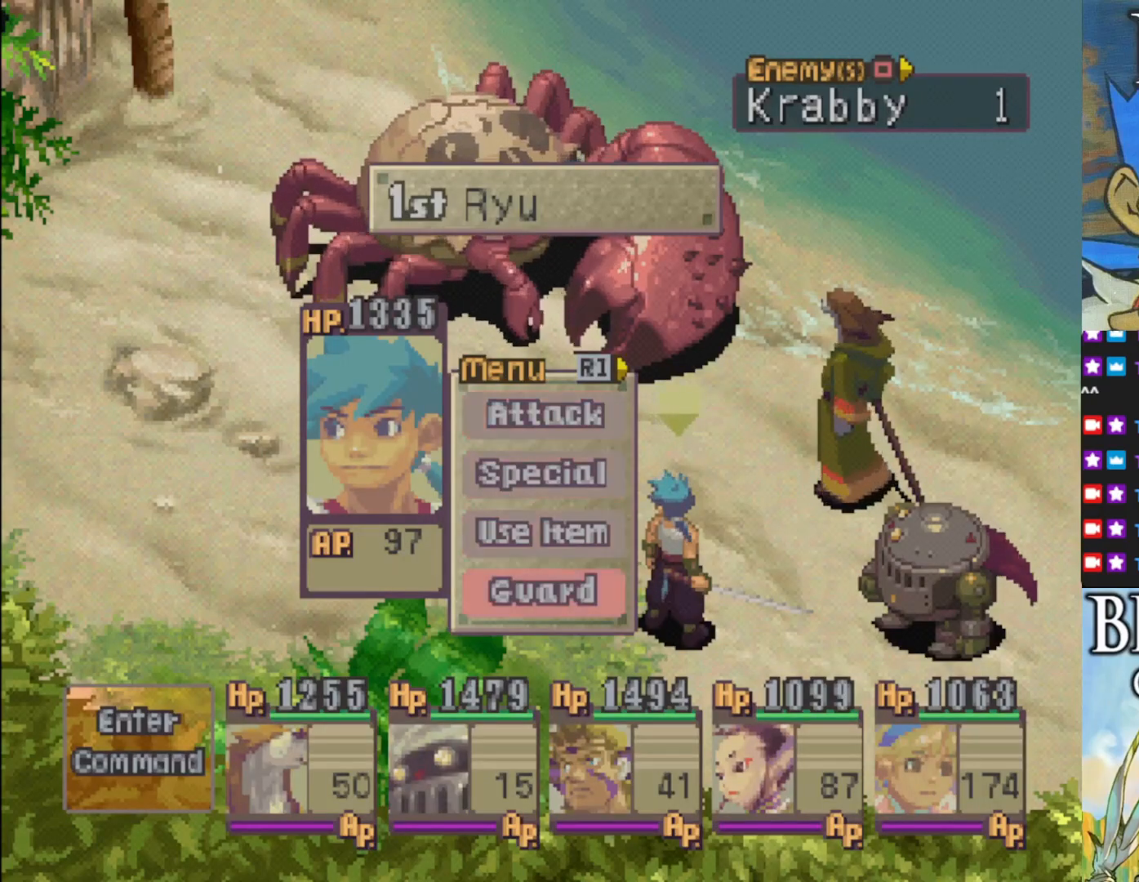
{"buttons": [], "left_stick": "center", "events": [[50, "CROSS", "up"]]}
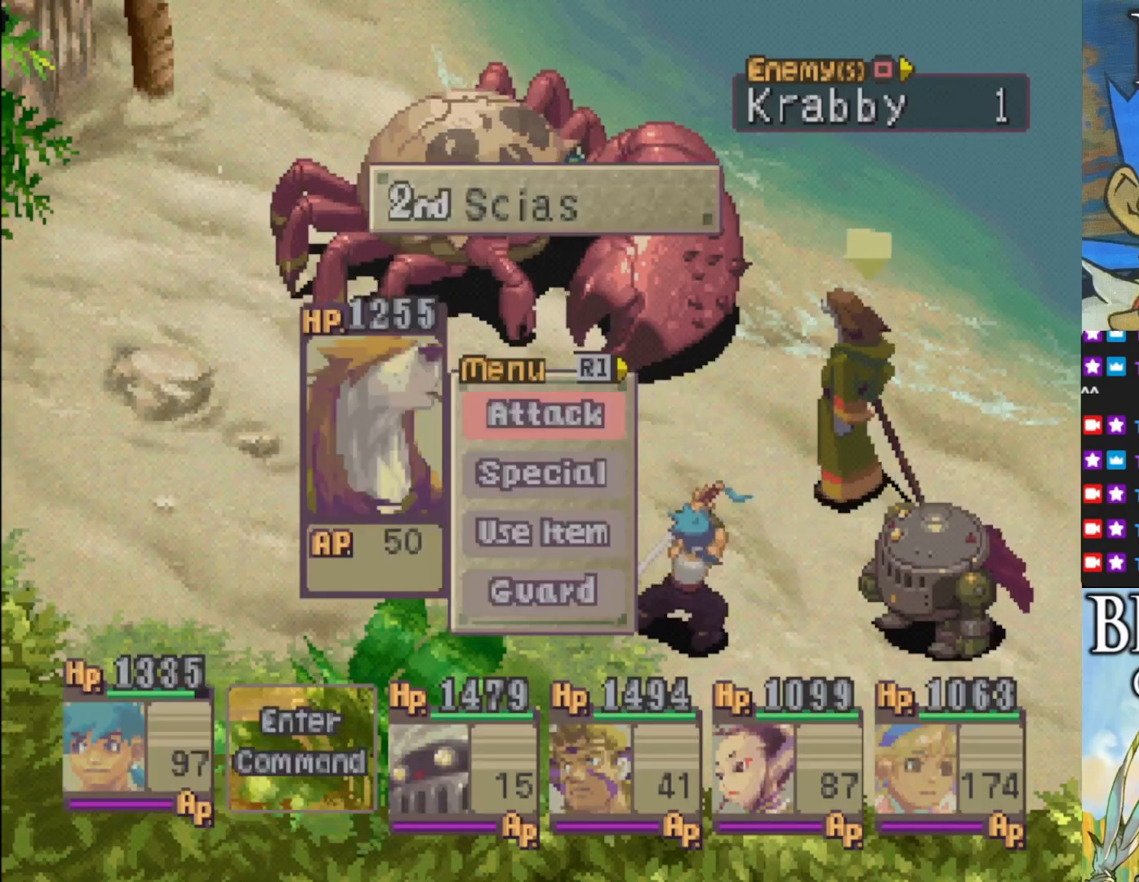
{"buttons": [], "left_stick": "center", "events": [[133, "DPAD_UP", "down"], [233, "DPAD_UP", "up"], [350, "CROSS", "down"], [500, "CROSS", "up"]]}
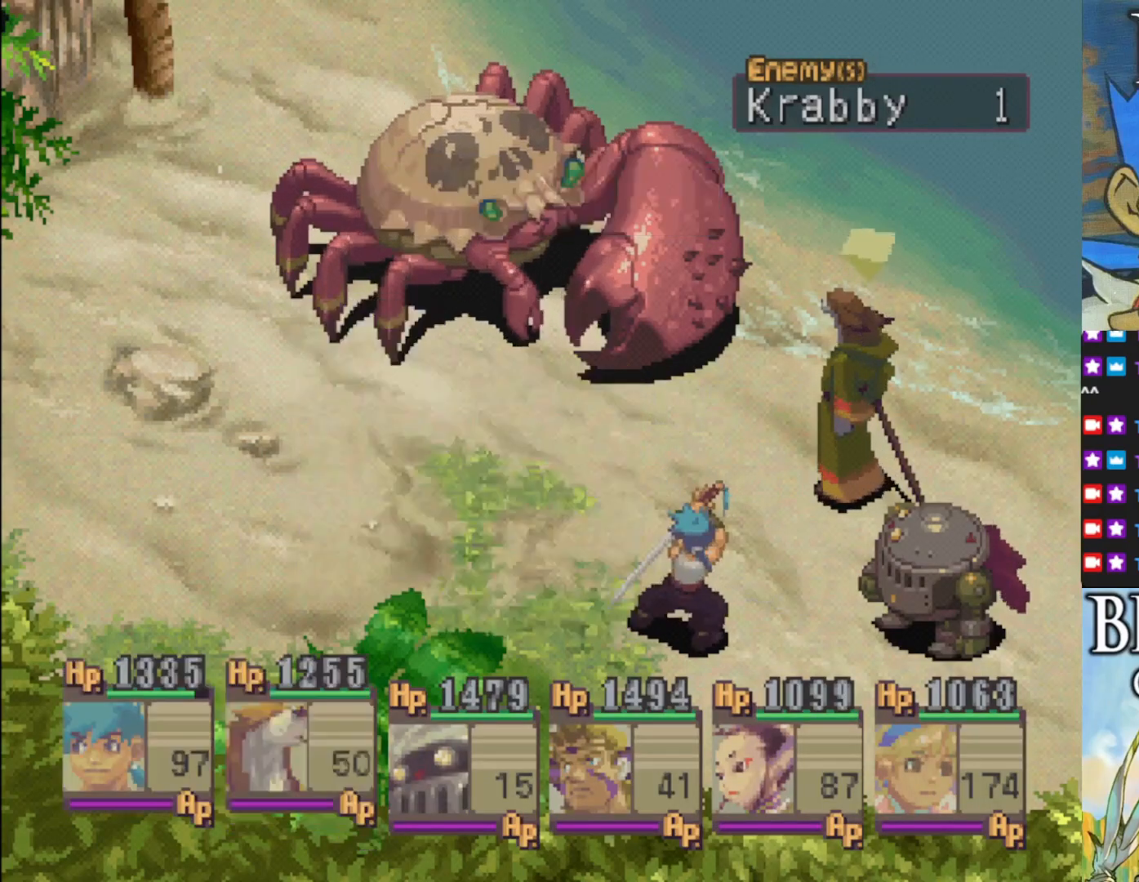
{"buttons": ["DPAD_UP"], "left_stick": "center", "events": [[417, "DPAD_UP", "down"]]}
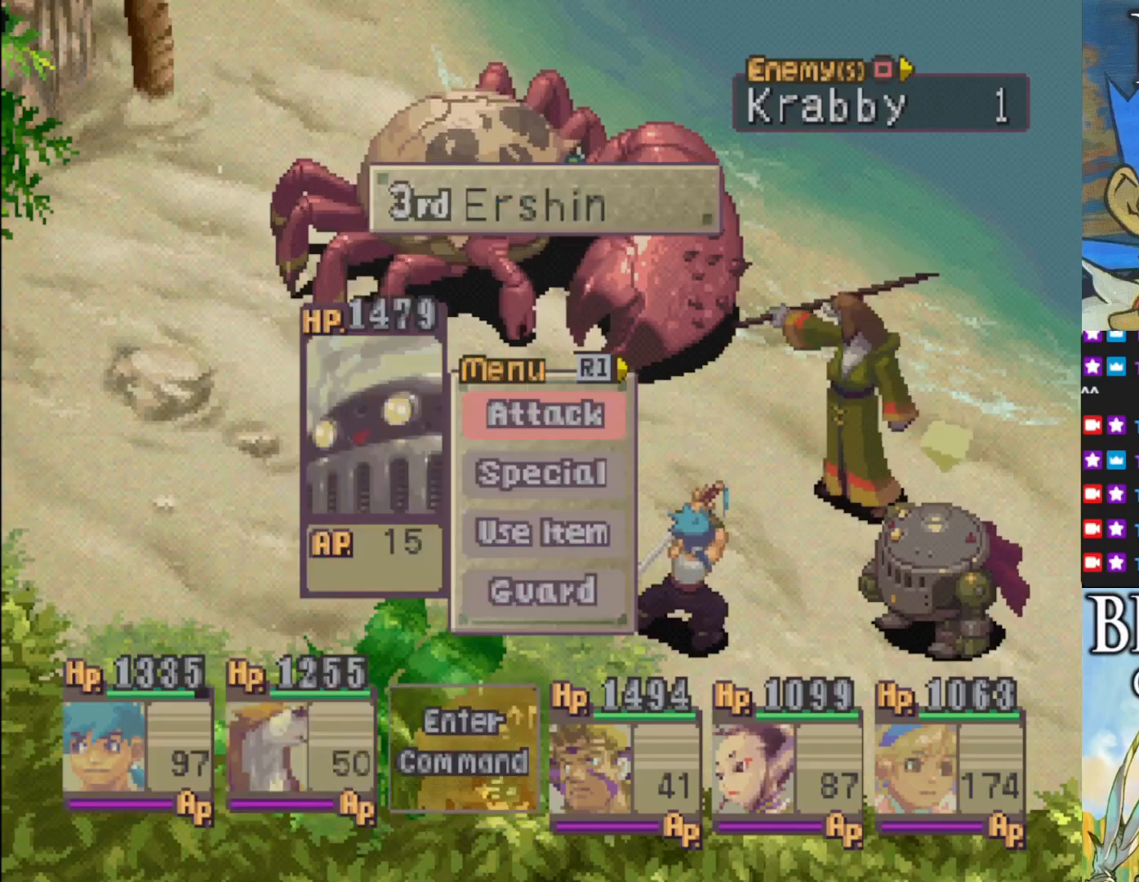
{"buttons": [], "left_stick": "center", "events": [[17, "DPAD_UP", "up"], [67, "CROSS", "down"], [183, "CROSS", "up"]]}